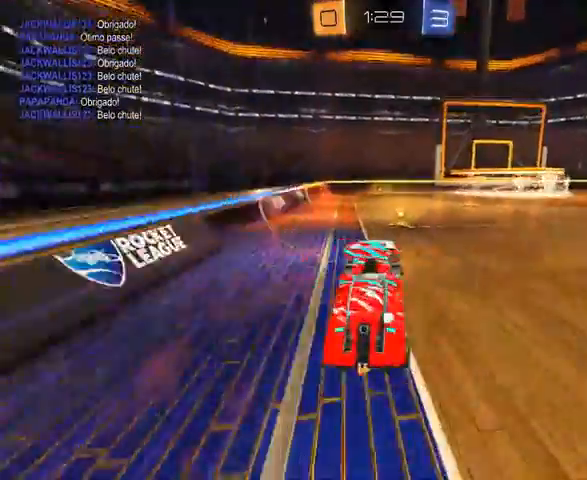
Gameplay with a controller (Xbox layout); each line is a JSON object with the inputs held at the frame after it. "events" lists button and stick changes between this image and that frame as [ms after this image, input, new state], when the widget could be followed in between.
{"buttons": ["R2"], "left_stick": "center", "right_stick": "center"}
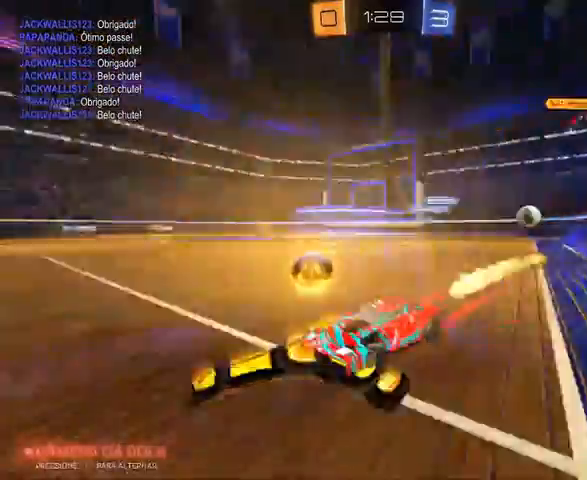
{"buttons": ["R2"], "left_stick": "left", "right_stick": "center", "events": [[433, "left_stick", "left"]]}
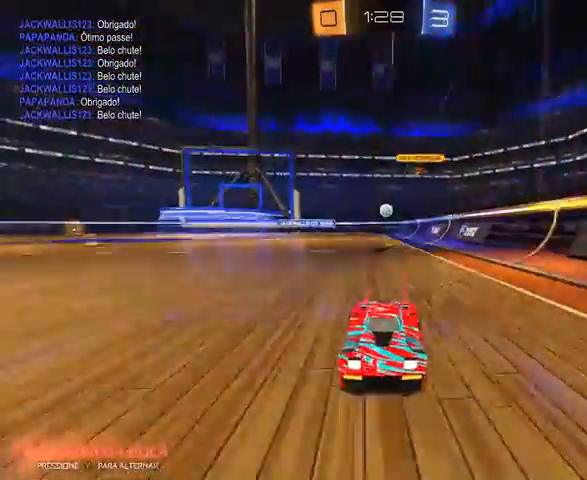
{"buttons": ["R2"], "left_stick": "right", "right_stick": "center", "events": [[167, "L1", "down"], [167, "left_stick", "up-right"], [367, "L1", "up"], [367, "left_stick", "right"]]}
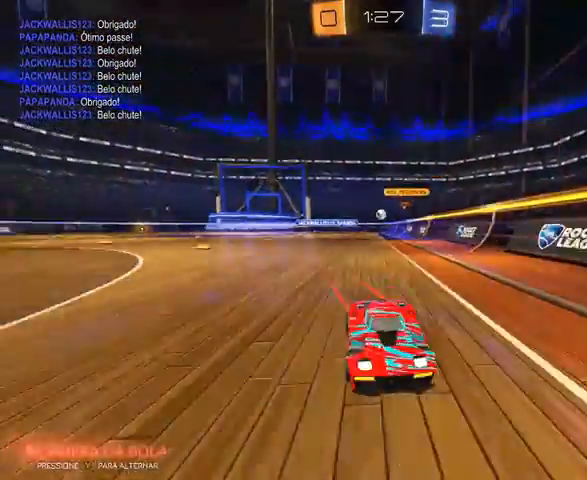
{"buttons": ["R2"], "left_stick": "right", "right_stick": "center", "events": [[167, "L1", "down"], [267, "L1", "up"]]}
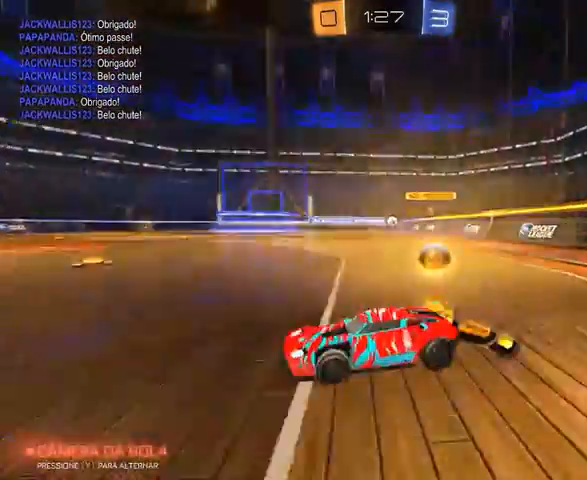
{"buttons": ["R2"], "left_stick": "right", "right_stick": "center", "events": []}
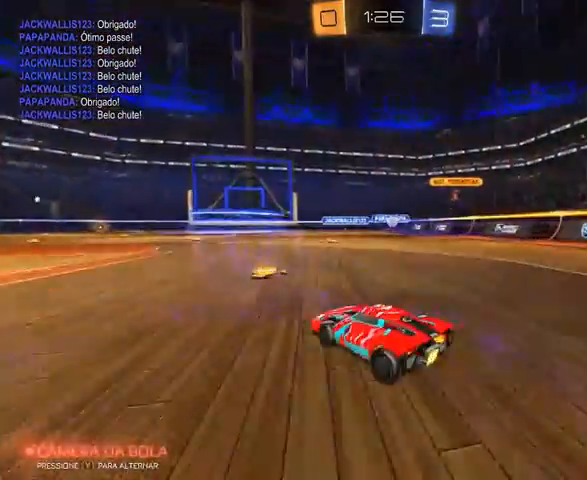
{"buttons": [], "left_stick": "right", "right_stick": "center", "events": [[467, "R2", "up"]]}
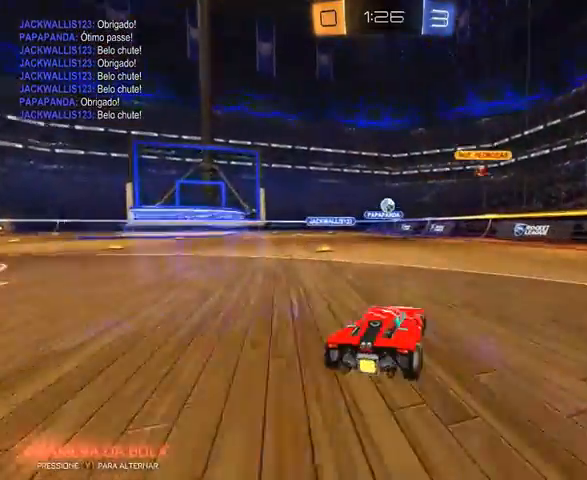
{"buttons": ["R1", "R2"], "left_stick": "left", "right_stick": "center", "events": [[67, "R2", "down"], [67, "left_stick", "center"], [167, "left_stick", "left"], [267, "R1", "down"], [367, "left_stick", "down-left"], [467, "left_stick", "left"]]}
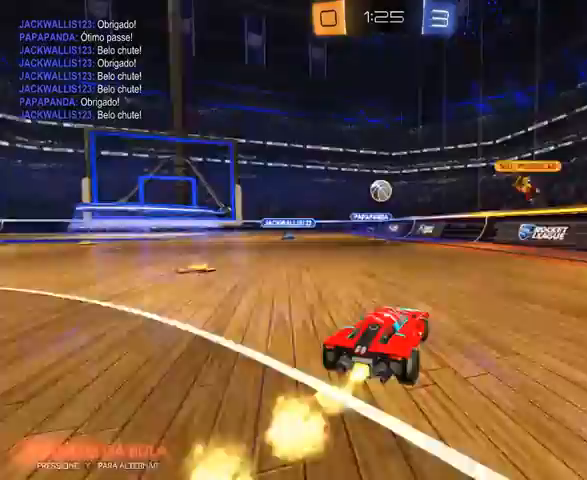
{"buttons": ["L1", "R1", "R2", "L3"], "left_stick": "up", "right_stick": "center", "events": [[67, "left_stick", "down-left"], [200, "A", "down"], [200, "L1", "down"], [267, "L3", "down"], [400, "L3", "up"], [467, "A", "up"], [467, "left_stick", "up"], [500, "L3", "down"]]}
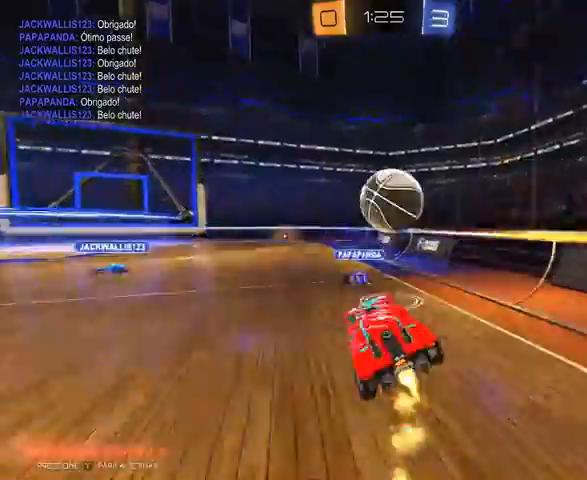
{"buttons": ["R2"], "left_stick": "up", "right_stick": "center", "events": [[67, "A", "down"], [200, "L3", "up"], [333, "A", "up"], [367, "R1", "up"], [400, "L1", "up"]]}
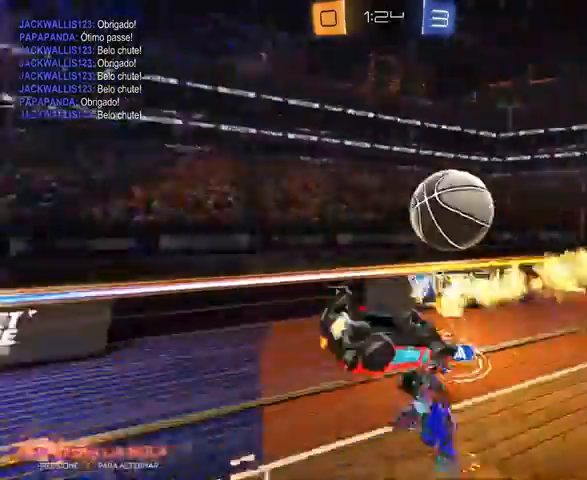
{"buttons": ["R2"], "left_stick": "center", "right_stick": "center", "events": [[233, "left_stick", "center"]]}
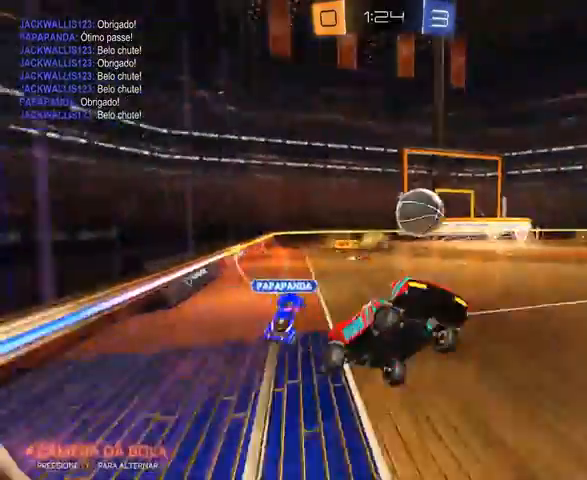
{"buttons": ["R2"], "left_stick": "left", "right_stick": "center"}
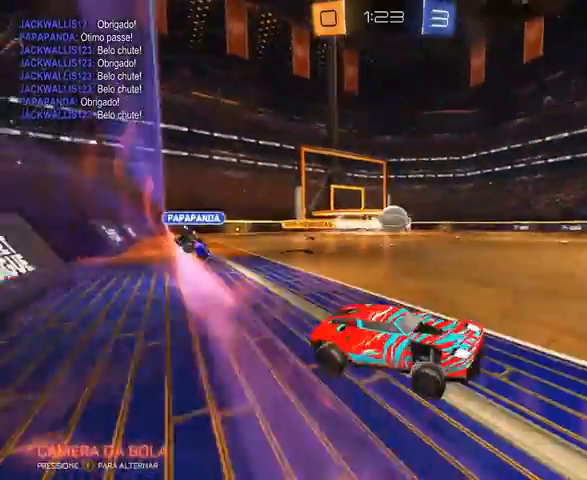
{"buttons": ["A", "R1", "R2"], "left_stick": "center", "right_stick": "center", "events": [[300, "left_stick", "center"], [467, "R1", "down"], [500, "A", "down"]]}